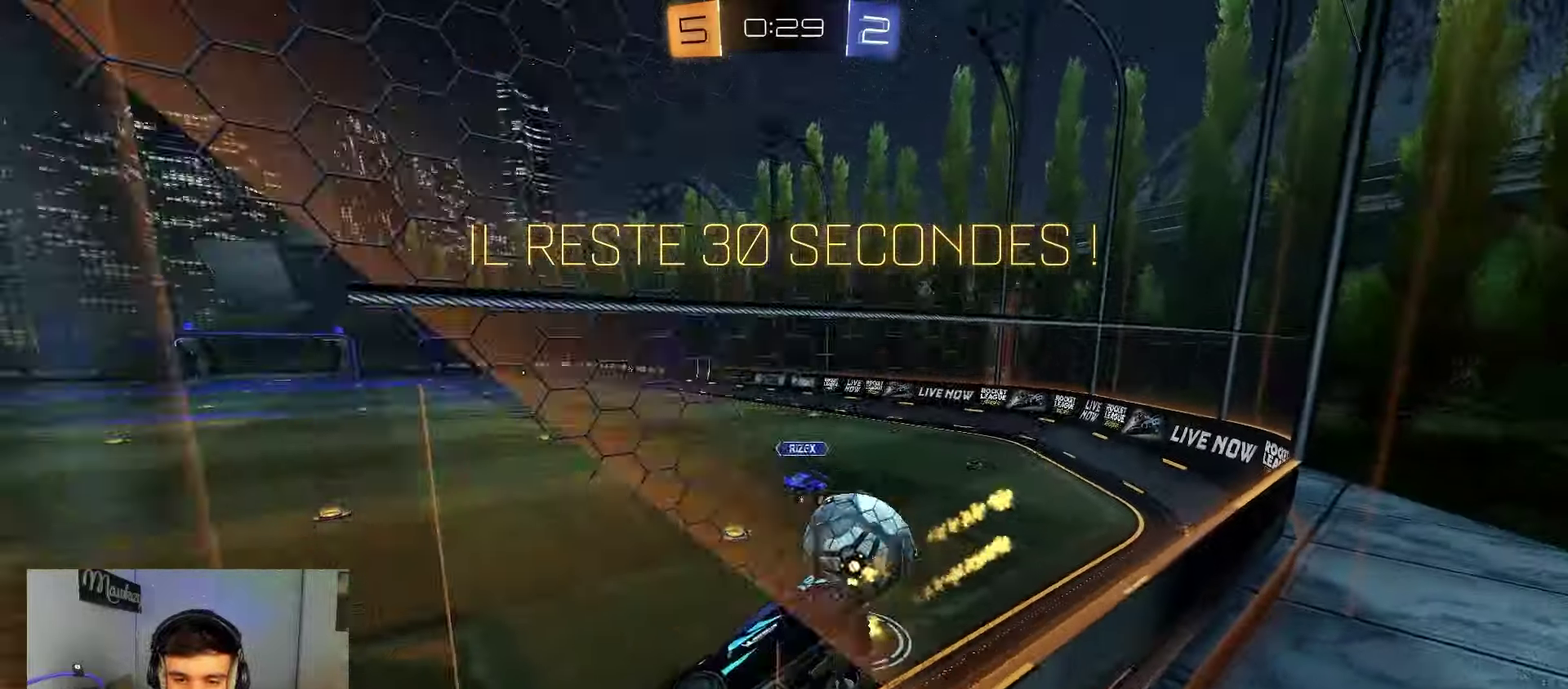
Gameplay with a controller (Xbox layout); each line is a JSON object with the inputs held at the frame after it (dt_ms = milliseconds from this image to that frame). "events" lists button and stick changes between this image and that frame as [ms after this image, input, new state], when the widget could be followed in between. Not read: L2 R2.
{"dt_ms": 800, "buttons": [], "left_stick": "down-left", "right_stick": "center", "events": [[117, "left_stick", "down"], [667, "left_stick", "down-left"]]}
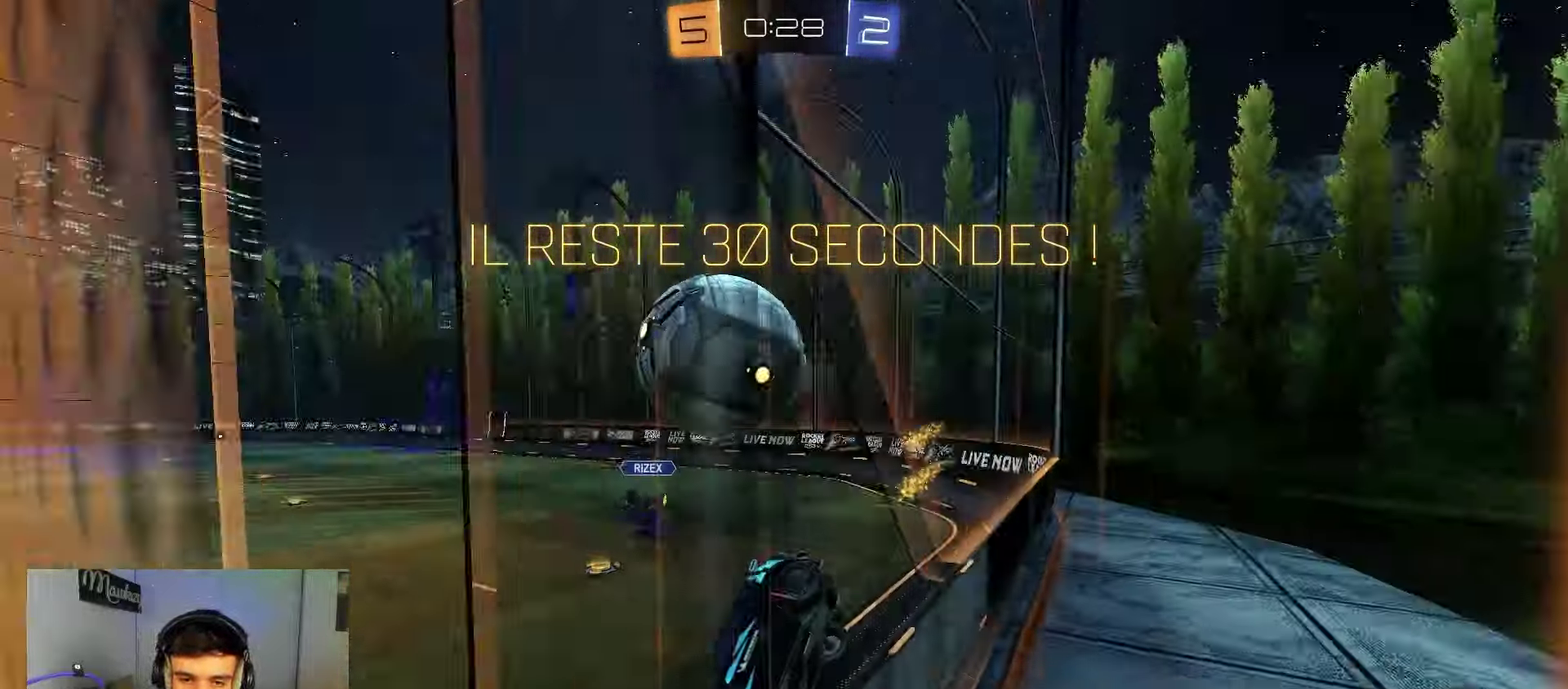
{"dt_ms": 400, "buttons": ["A", "L1"], "left_stick": "left", "right_stick": "center", "events": [[83, "left_stick", "center"], [233, "left_stick", "left"], [300, "A", "down"], [350, "L1", "down"]]}
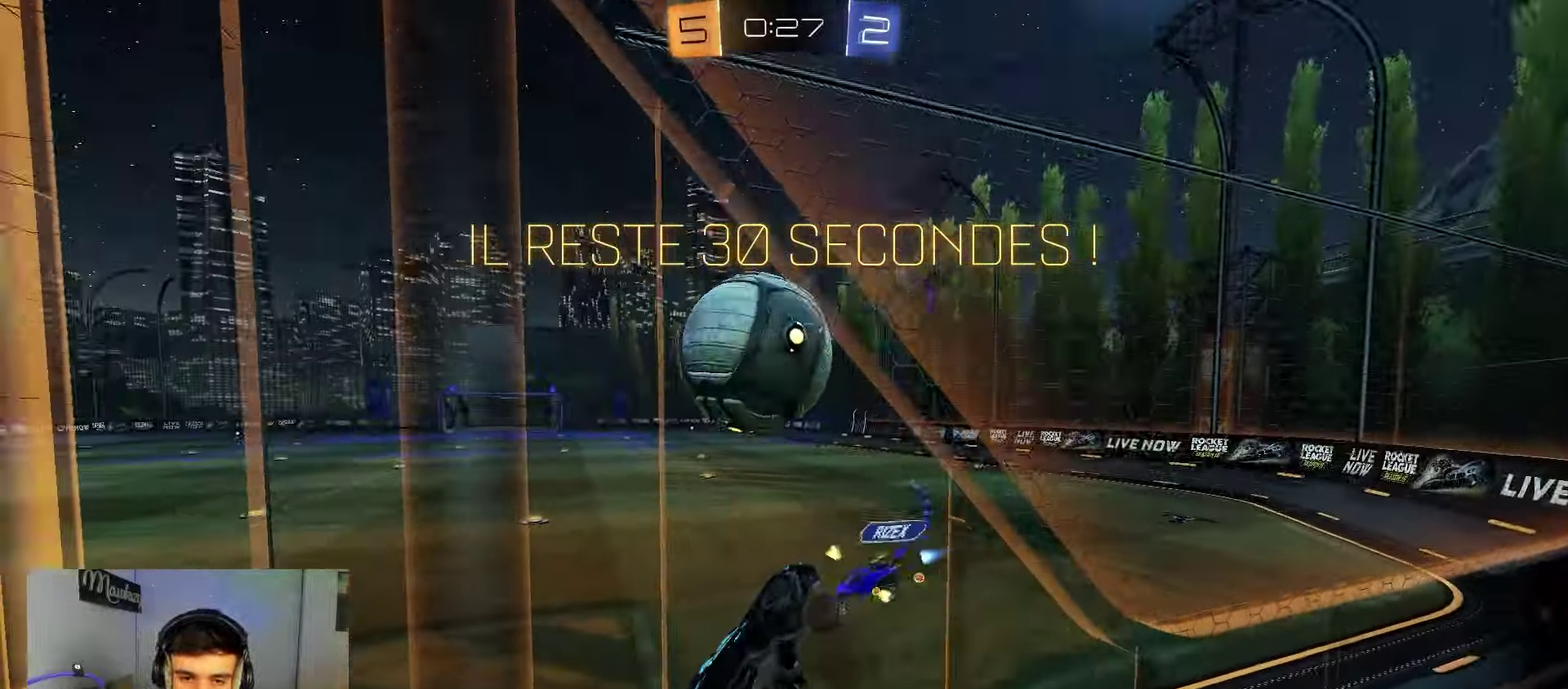
{"dt_ms": 400, "buttons": [], "left_stick": "right", "right_stick": "center", "events": [[67, "left_stick", "down-left"], [83, "A", "up"], [183, "L1", "up"], [183, "left_stick", "up-right"], [217, "A", "down"], [300, "A", "up"], [350, "left_stick", "right"]]}
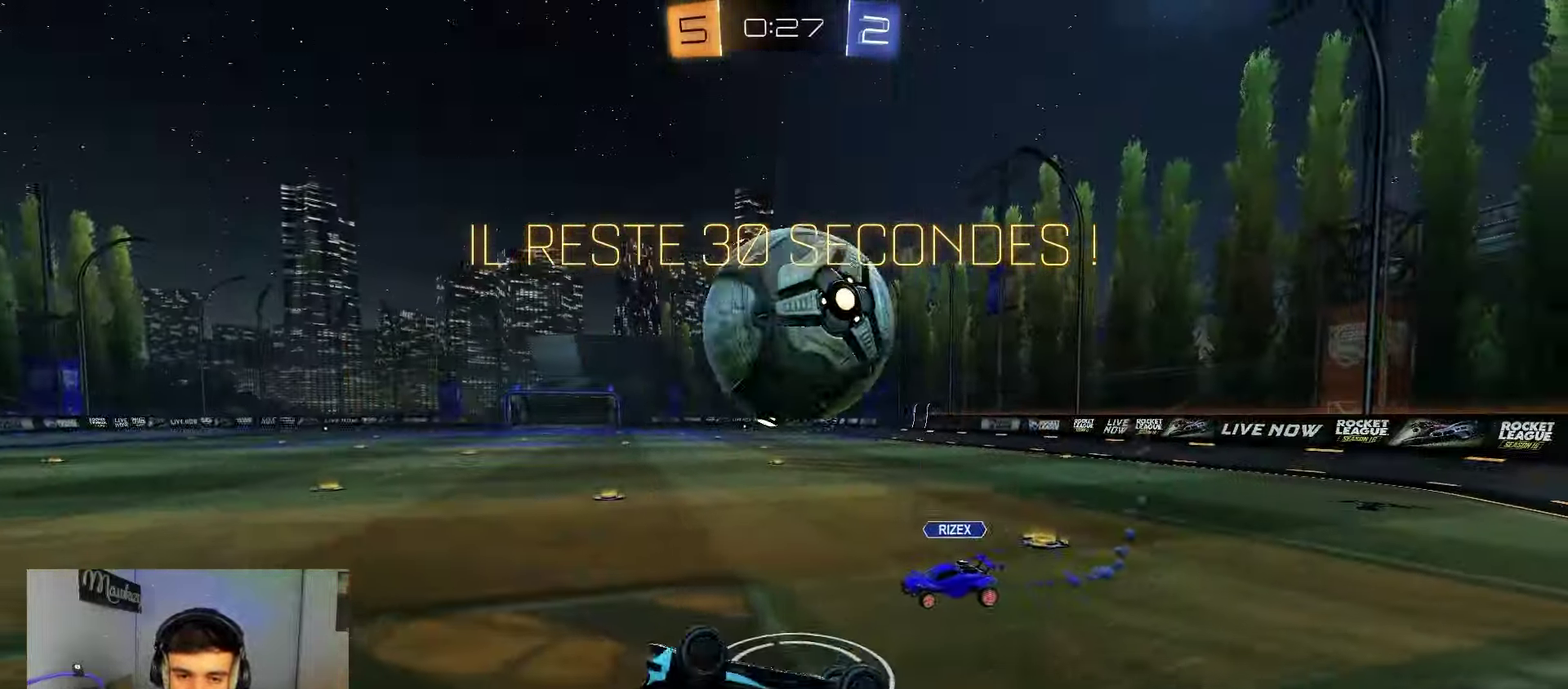
{"dt_ms": 600, "buttons": ["R1"], "left_stick": "down-right", "right_stick": "center", "events": [[267, "left_stick", "center"], [367, "left_stick", "down"], [433, "R1", "down"], [483, "left_stick", "down-left"], [600, "left_stick", "down-right"]]}
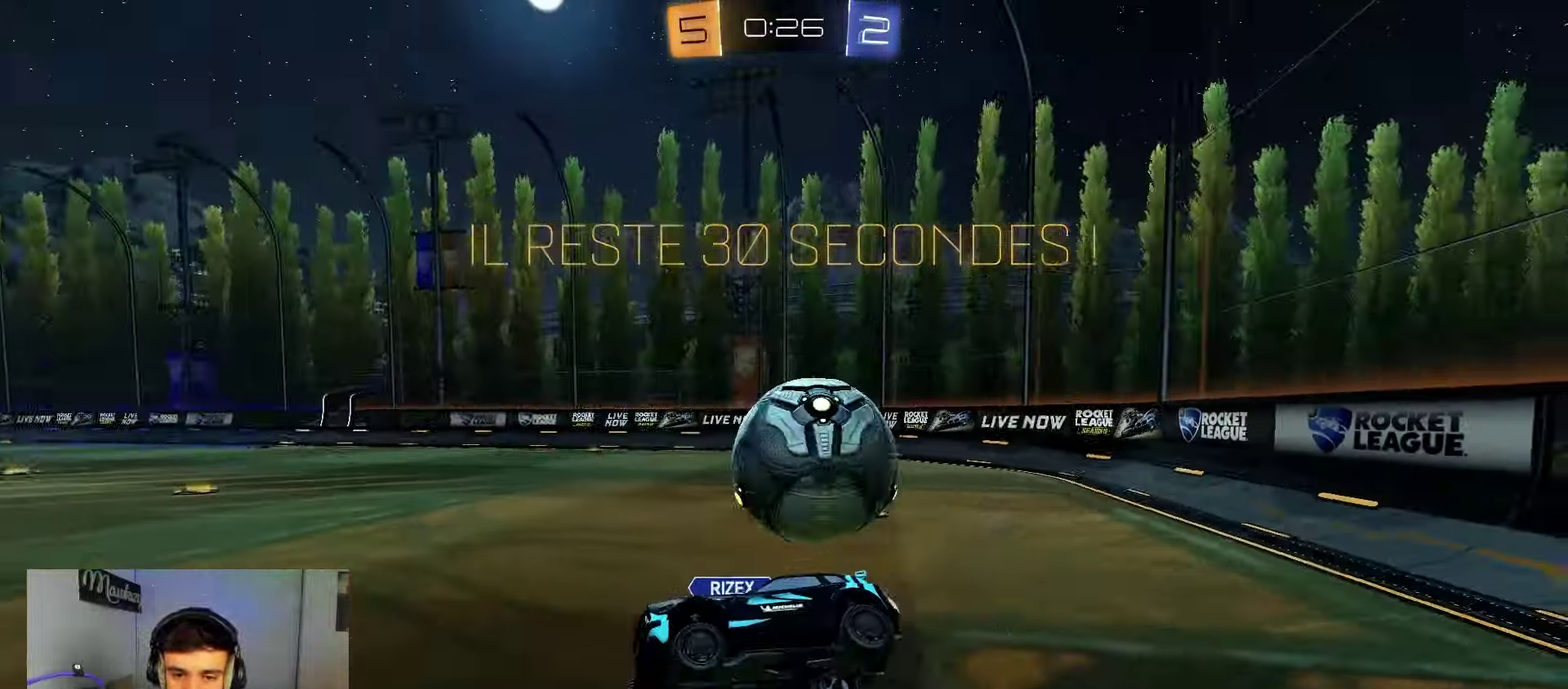
{"dt_ms": 500, "buttons": ["X"], "left_stick": "right", "right_stick": "center", "events": [[200, "R1", "up"], [233, "left_stick", "right"], [450, "X", "down"]]}
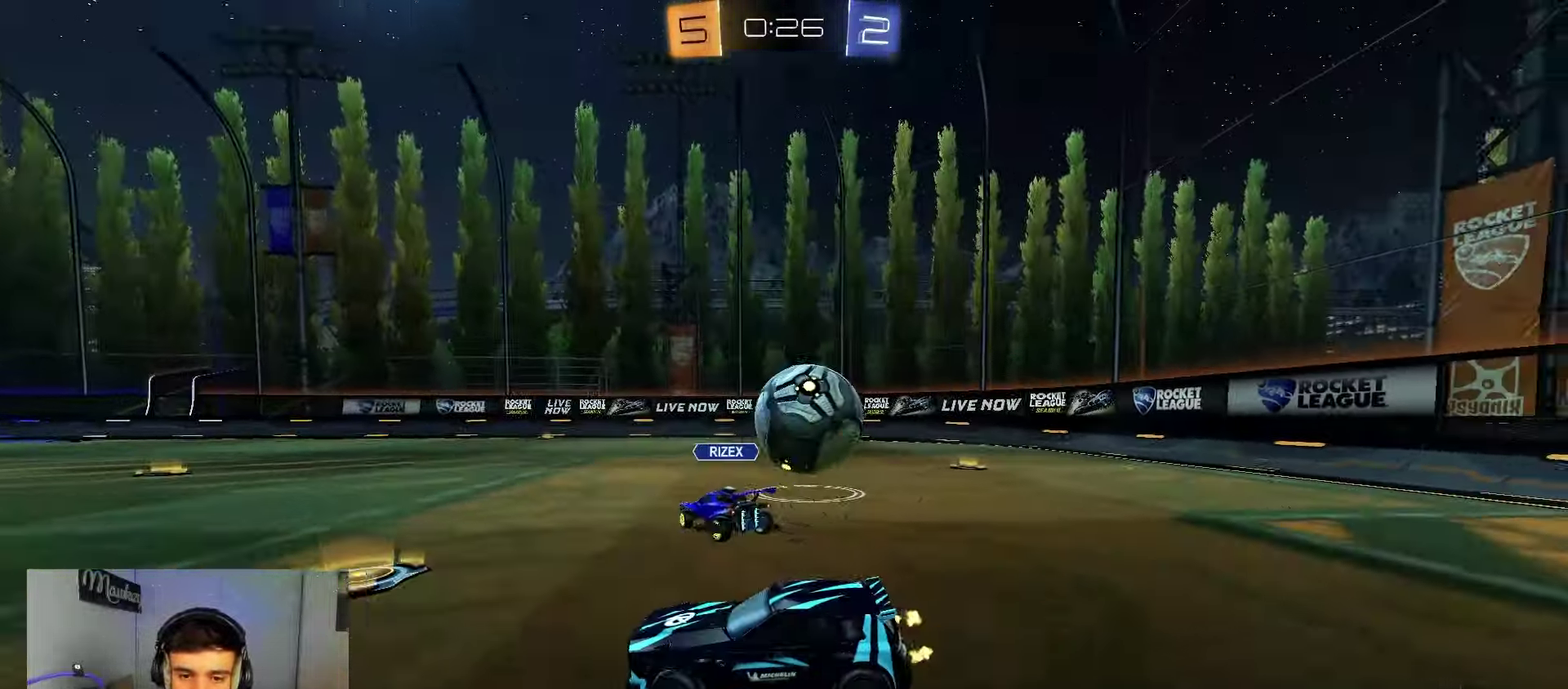
{"dt_ms": 500, "buttons": ["B"], "left_stick": "right", "right_stick": "center", "events": [[83, "X", "up"], [283, "B", "down"]]}
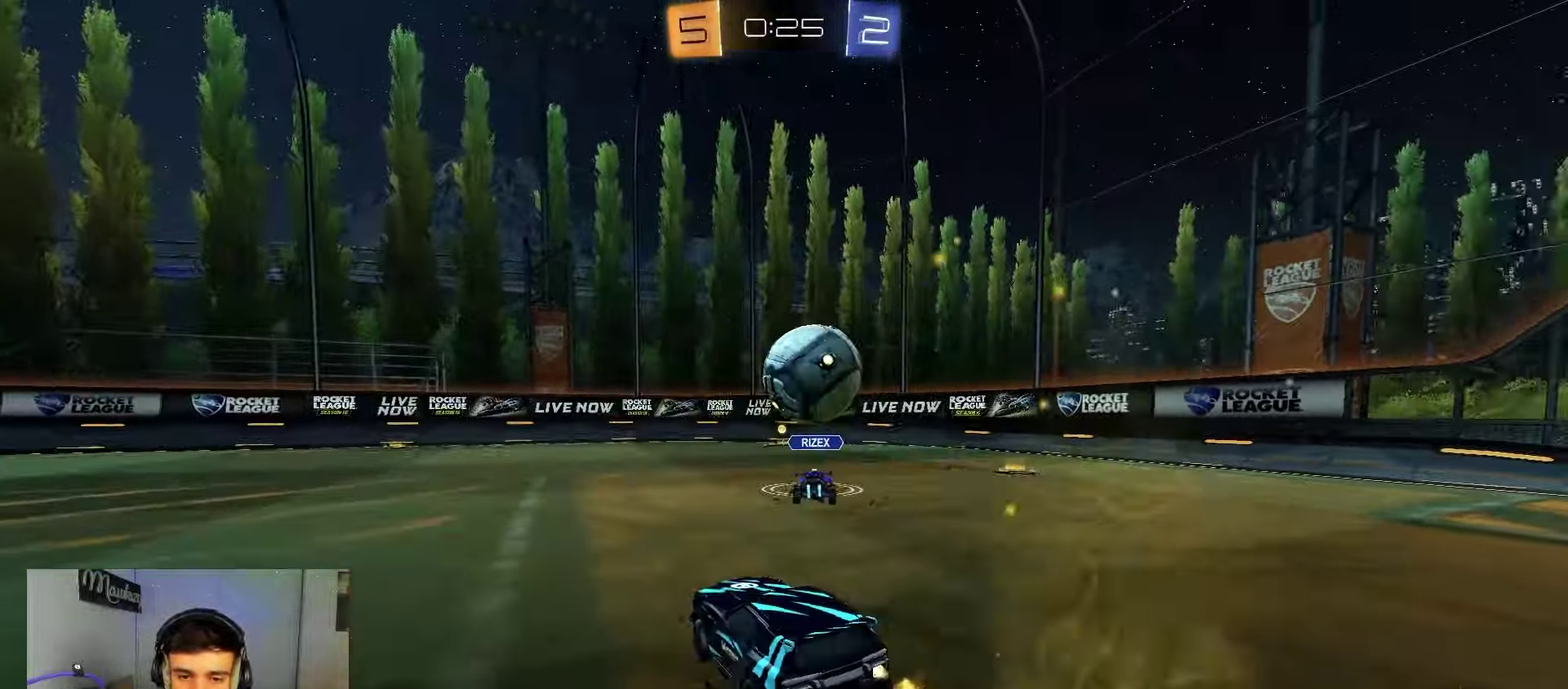
{"dt_ms": 600, "buttons": ["B"], "left_stick": "left", "right_stick": "center", "events": [[83, "Y", "down"], [183, "left_stick", "center"], [233, "Y", "up"], [467, "left_stick", "right"], [567, "left_stick", "left"]]}
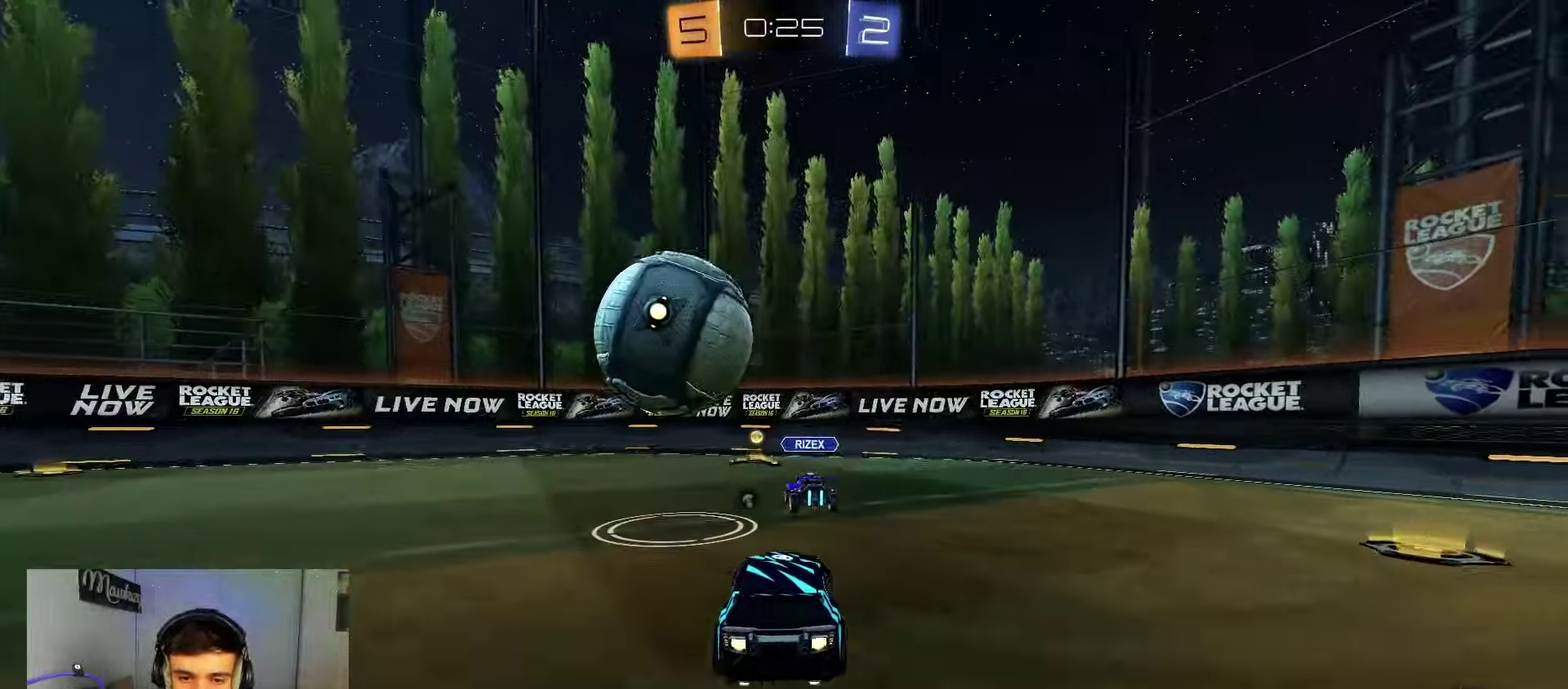
{"dt_ms": 400, "buttons": [], "left_stick": "left", "right_stick": "center", "events": [[50, "B", "up"], [150, "X", "down"], [250, "X", "up"]]}
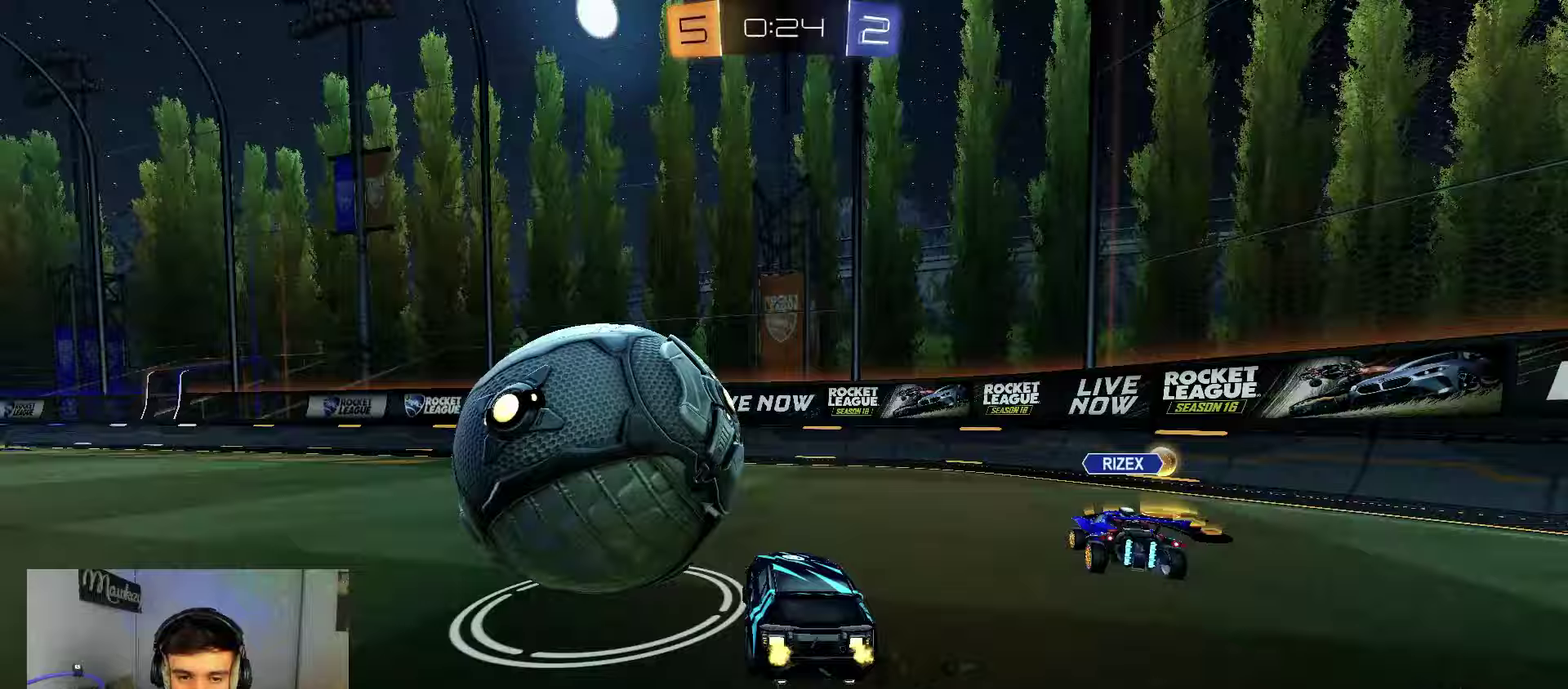
{"dt_ms": 500, "buttons": ["B"], "left_stick": "left", "right_stick": "center", "events": [[483, "B", "down"]]}
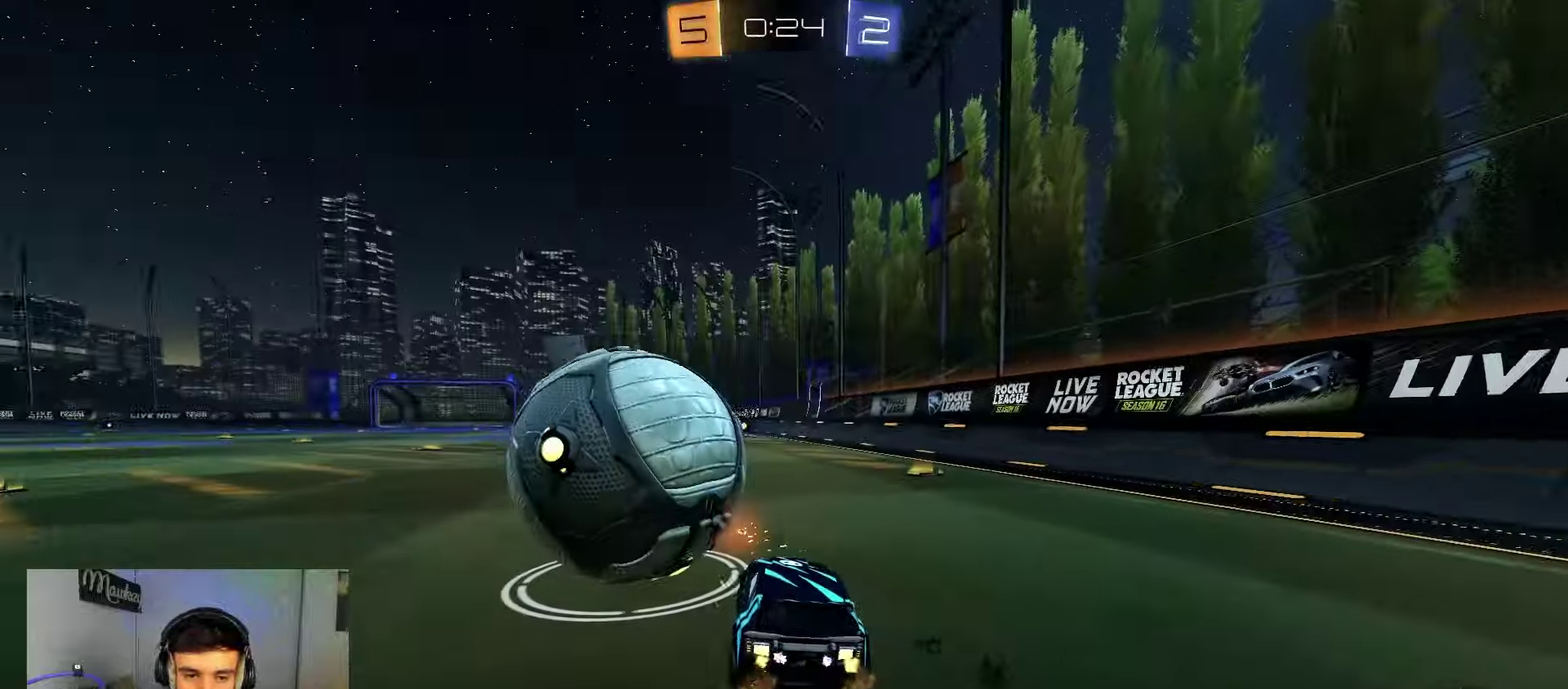
{"dt_ms": 300, "buttons": ["A", "B"], "left_stick": "right", "right_stick": "center", "events": [[167, "left_stick", "right"], [283, "A", "down"]]}
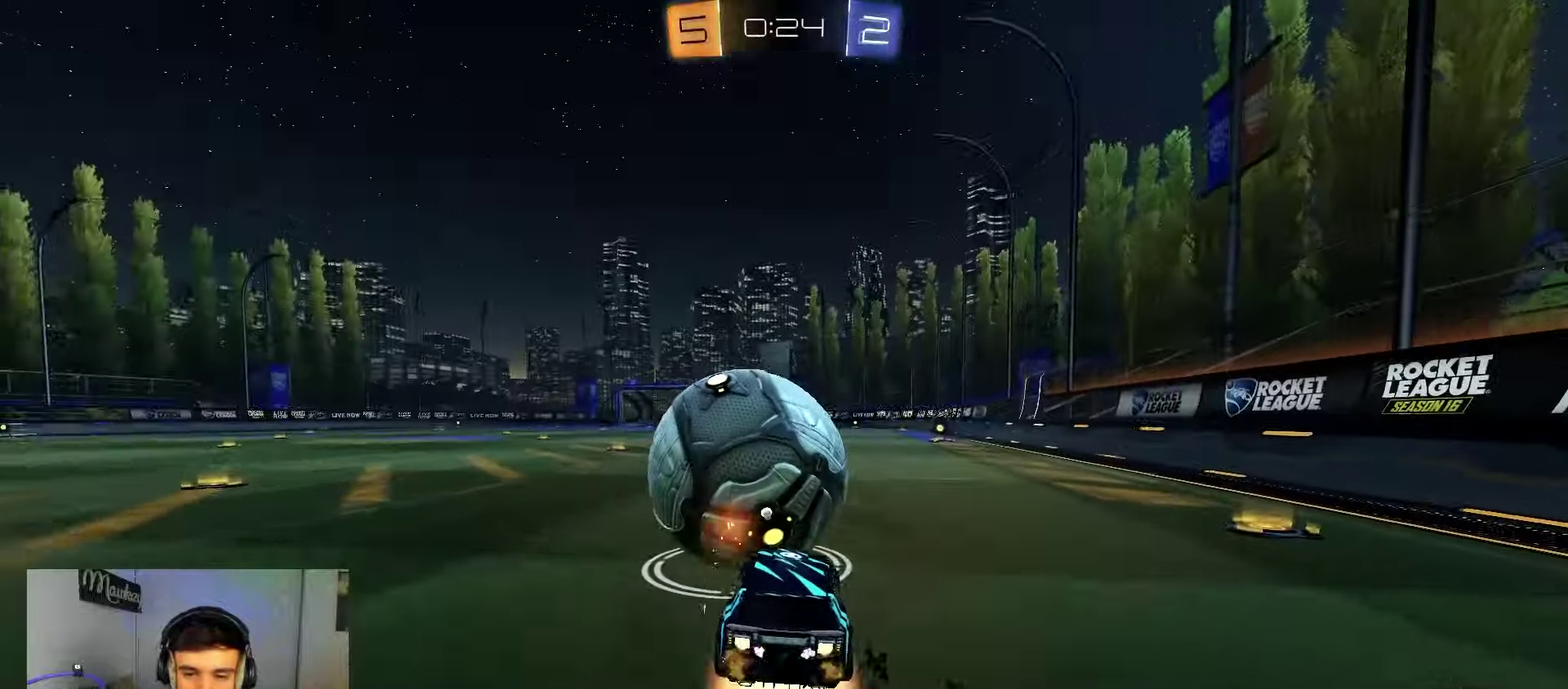
{"dt_ms": 800, "buttons": ["A", "B", "X"], "left_stick": "down-left", "right_stick": "center", "events": [[150, "A", "up"], [150, "left_stick", "up-left"], [200, "A", "down"], [217, "X", "down"], [250, "left_stick", "down"], [317, "left_stick", "down-left"]]}
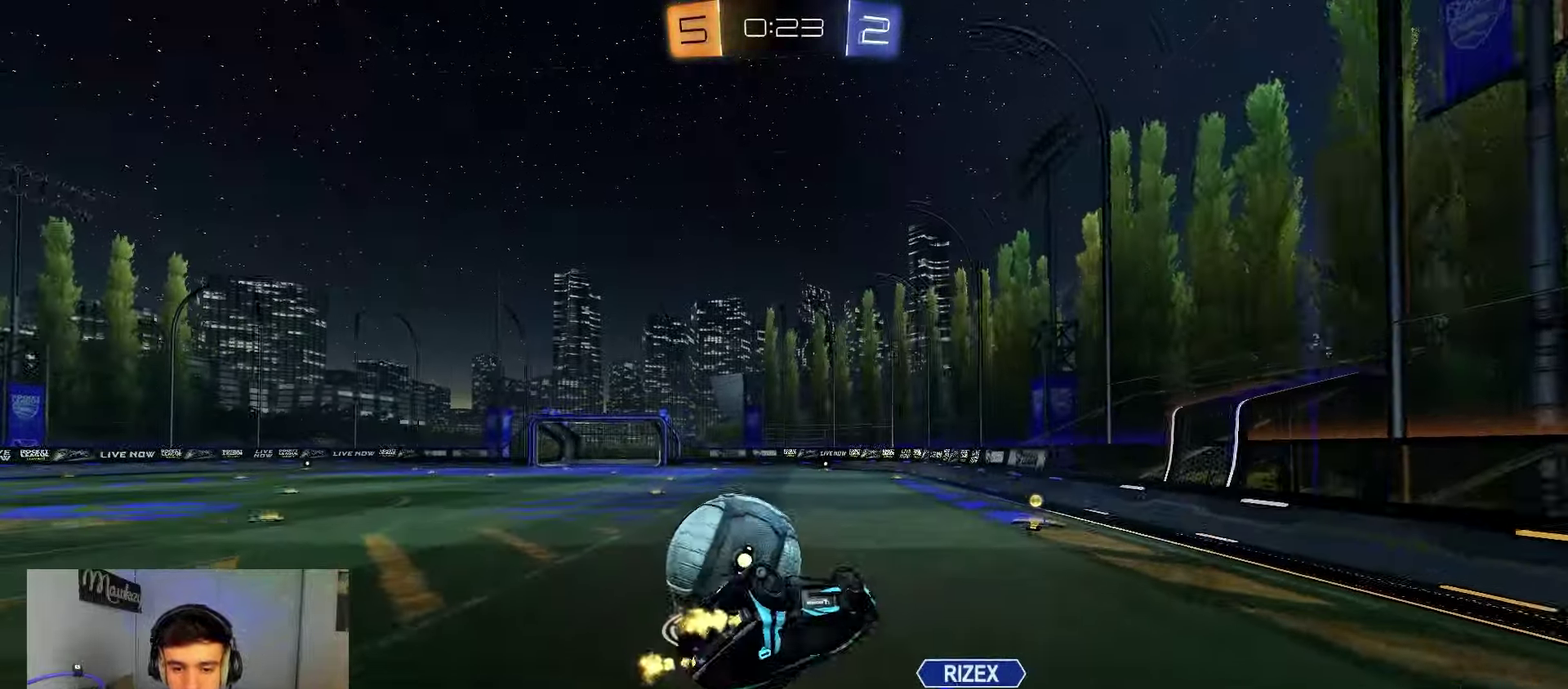
{"dt_ms": 400, "buttons": ["A", "X"], "left_stick": "up-left", "right_stick": "center", "events": [[133, "left_stick", "left"], [233, "left_stick", "up-left"], [267, "B", "up"]]}
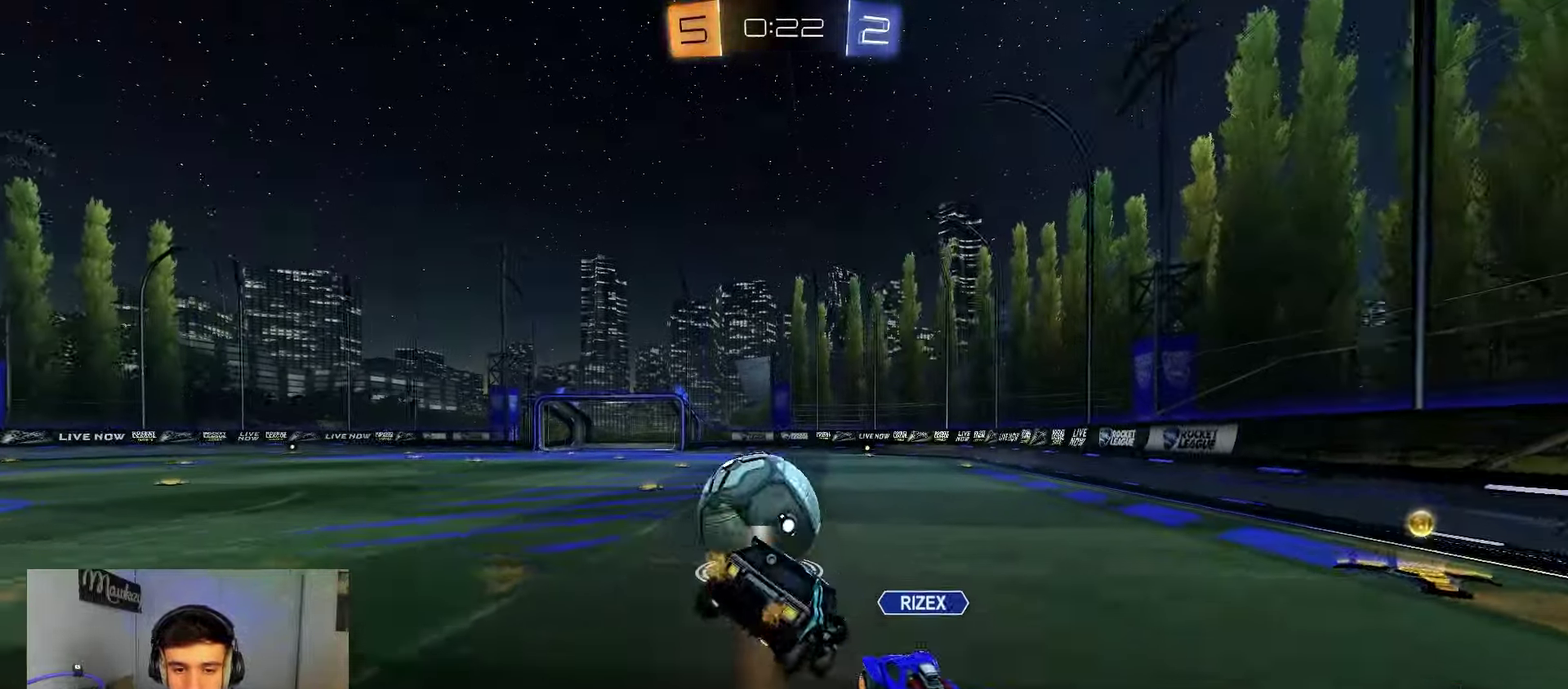
{"dt_ms": 600, "buttons": ["A", "B", "X", "L3"], "left_stick": "down-right", "right_stick": "center", "events": [[83, "A", "up"], [83, "left_stick", "center"], [350, "A", "down"], [350, "left_stick", "right"], [383, "B", "down"], [383, "X", "up"], [417, "A", "up"], [450, "A", "down"], [467, "X", "down"], [500, "X", "up"], [567, "L3", "down"], [567, "X", "down"], [583, "left_stick", "down-right"]]}
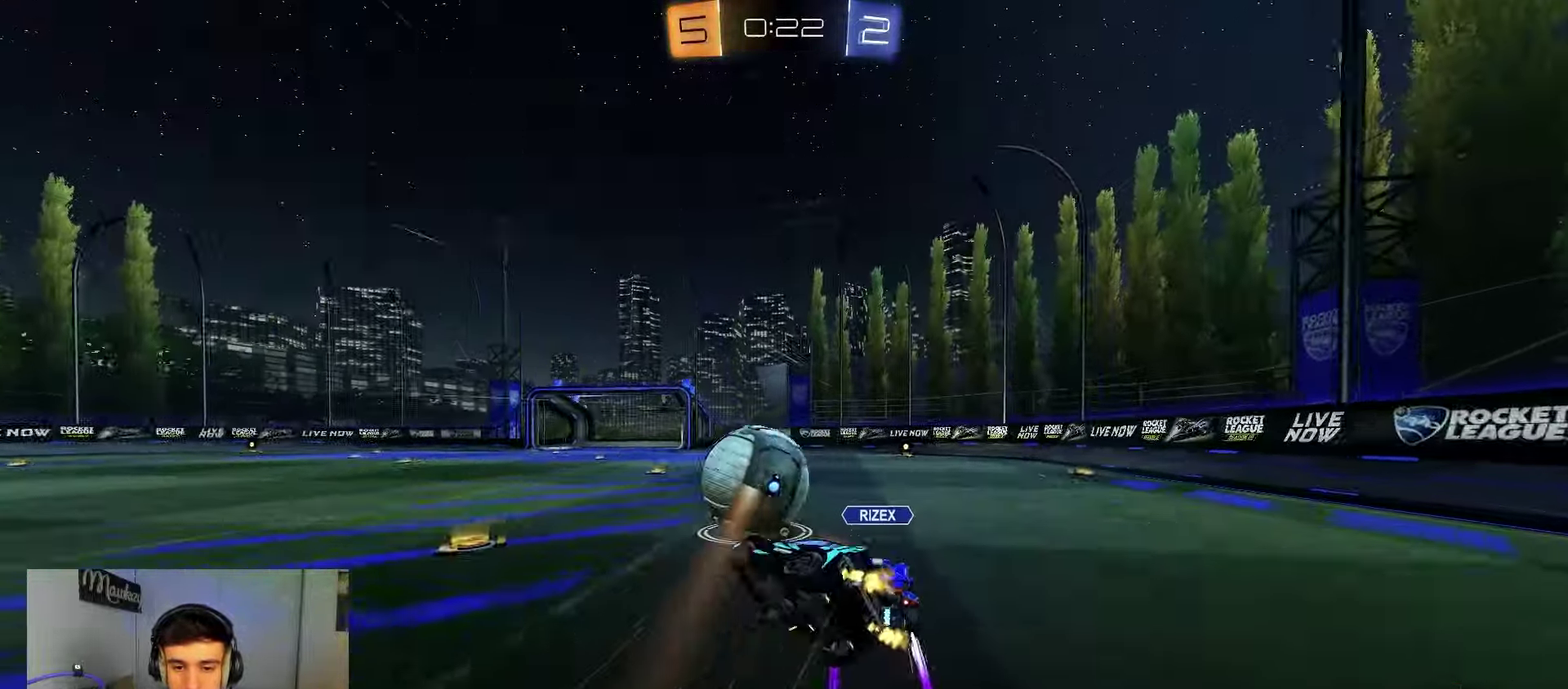
{"dt_ms": 400, "buttons": ["L1"], "left_stick": "up-left", "right_stick": "center", "events": [[17, "L3", "up"], [17, "X", "up"], [17, "left_stick", "down-left"], [50, "A", "up"], [50, "B", "up"], [100, "L1", "down"], [317, "left_stick", "up-left"]]}
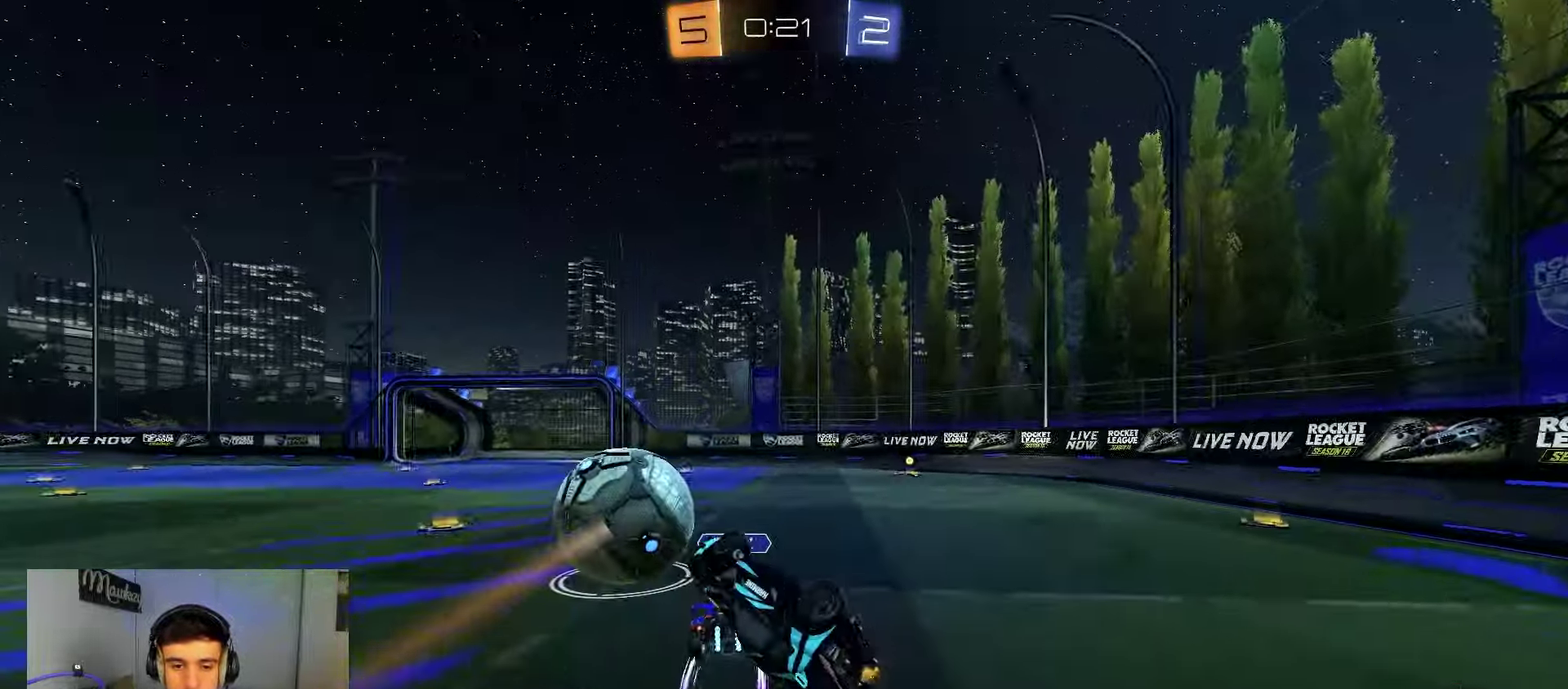
{"dt_ms": 500, "buttons": [], "left_stick": "up-left", "right_stick": "center", "events": [[33, "left_stick", "up"], [100, "left_stick", "up-right"], [150, "L1", "up"], [267, "left_stick", "up"], [417, "left_stick", "up-left"]]}
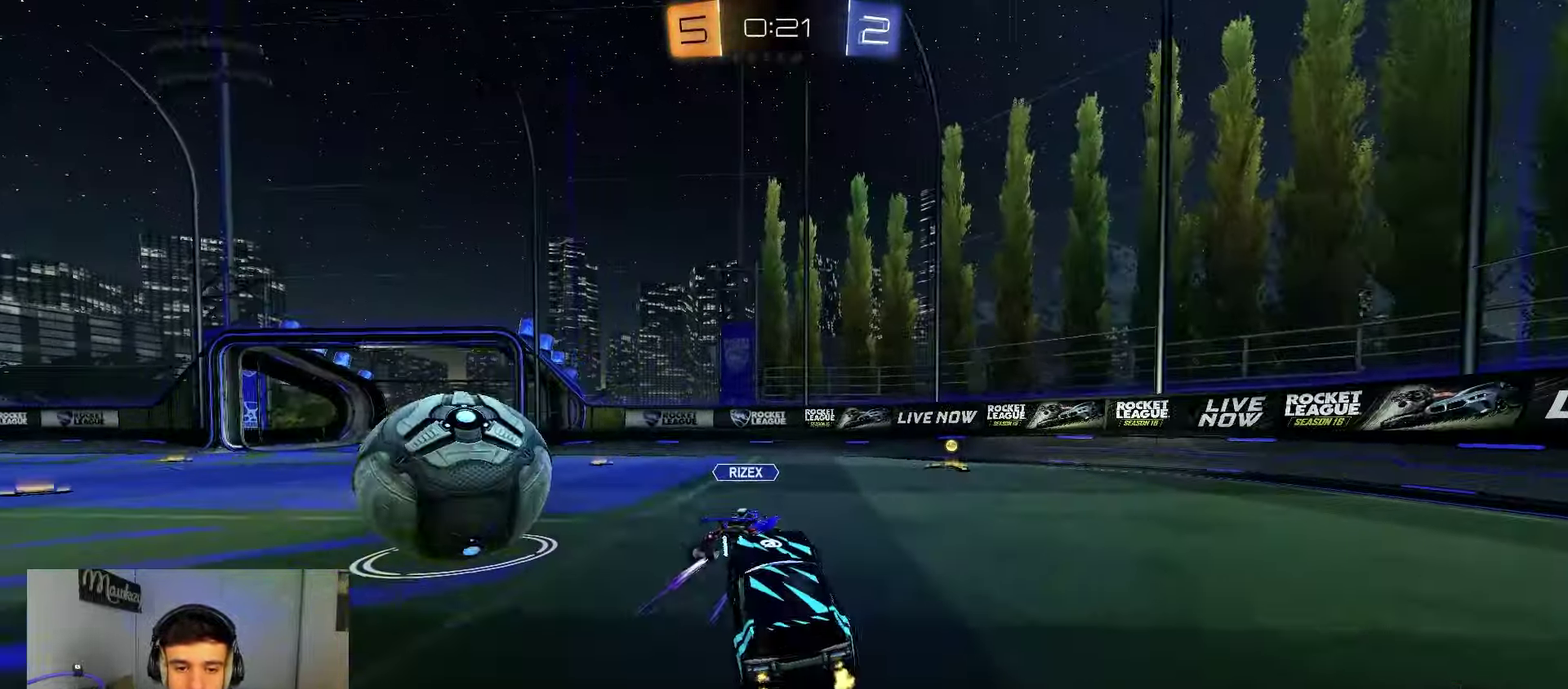
{"dt_ms": 700, "buttons": [], "left_stick": "right", "right_stick": "center", "events": [[350, "B", "down"], [350, "left_stick", "left"], [683, "B", "up"], [700, "left_stick", "right"]]}
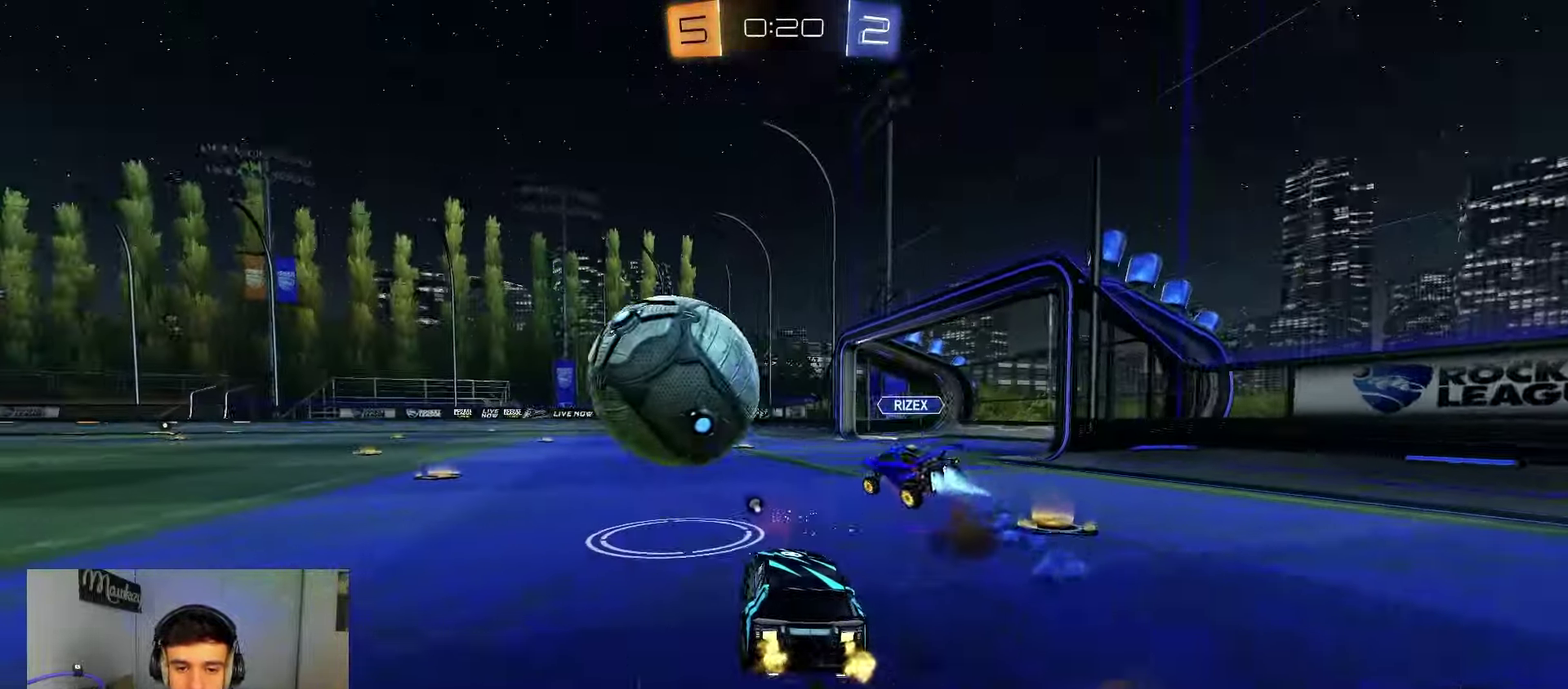
{"dt_ms": 300, "buttons": ["B"], "left_stick": "right", "right_stick": "center", "events": [[83, "left_stick", "left"], [200, "B", "down"], [250, "left_stick", "right"]]}
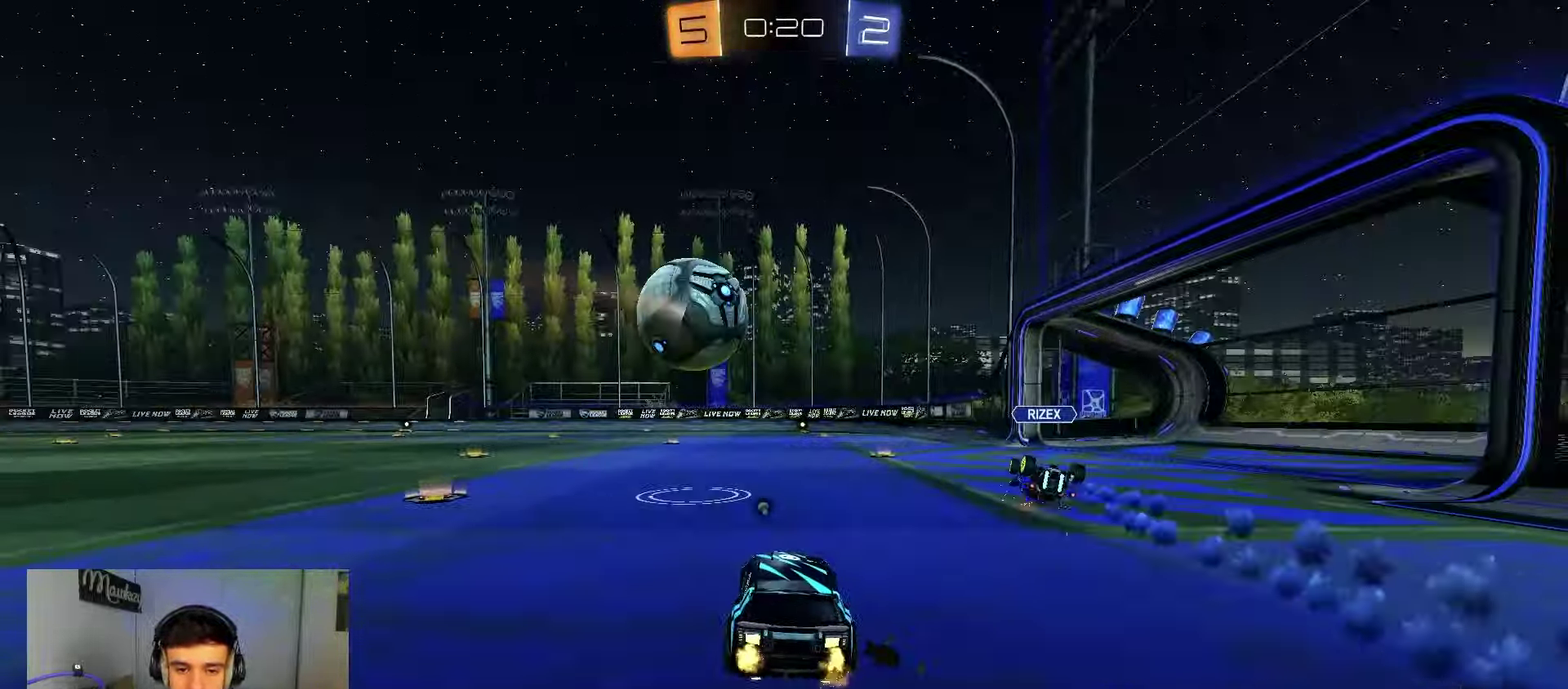
{"dt_ms": 600, "buttons": ["X"], "left_stick": "down", "right_stick": "center", "events": [[67, "A", "down"], [167, "left_stick", "up-left"], [217, "X", "down"], [233, "Y", "down"], [267, "left_stick", "down"], [367, "Y", "up"], [417, "B", "up"], [550, "A", "up"]]}
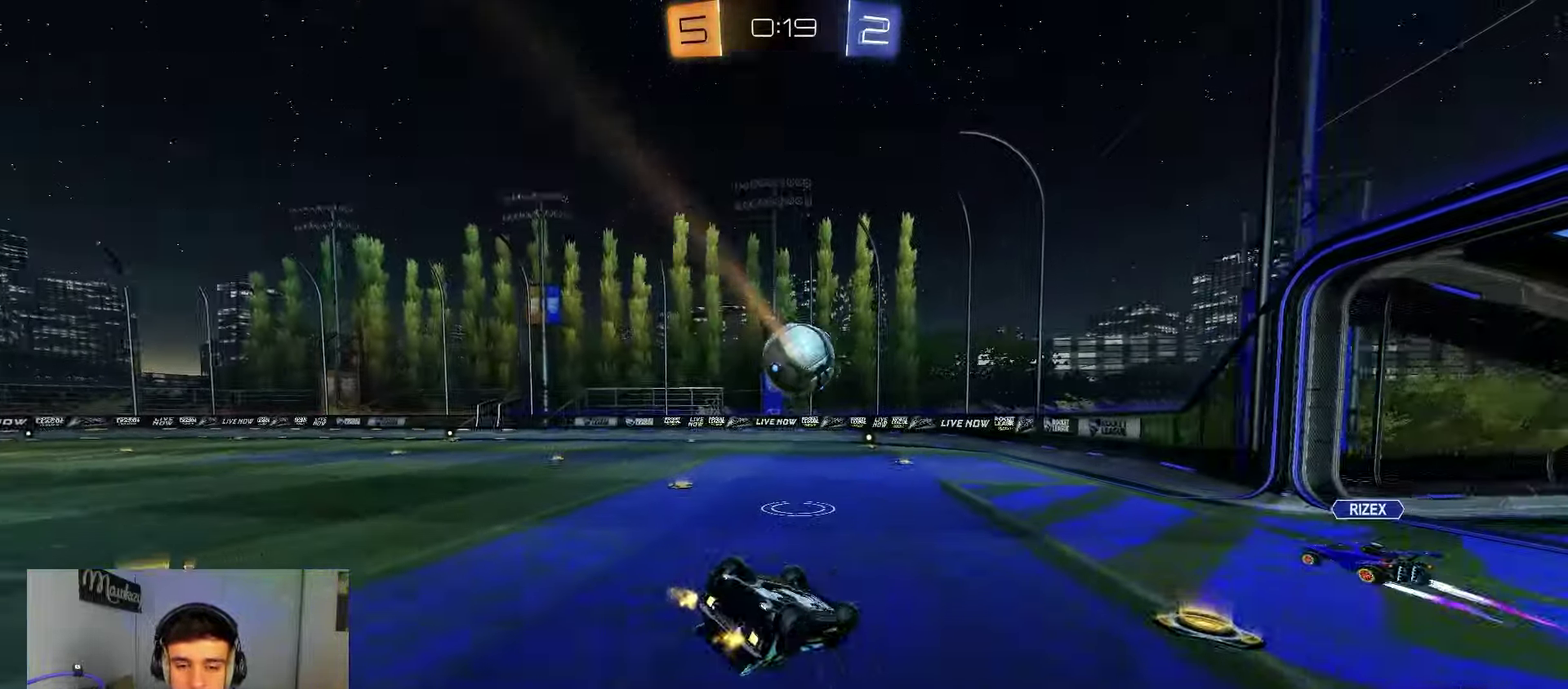
{"dt_ms": 400, "buttons": ["X"], "left_stick": "down-left", "right_stick": "center", "events": [[50, "left_stick", "down-left"], [100, "left_stick", "left"], [183, "left_stick", "down-left"]]}
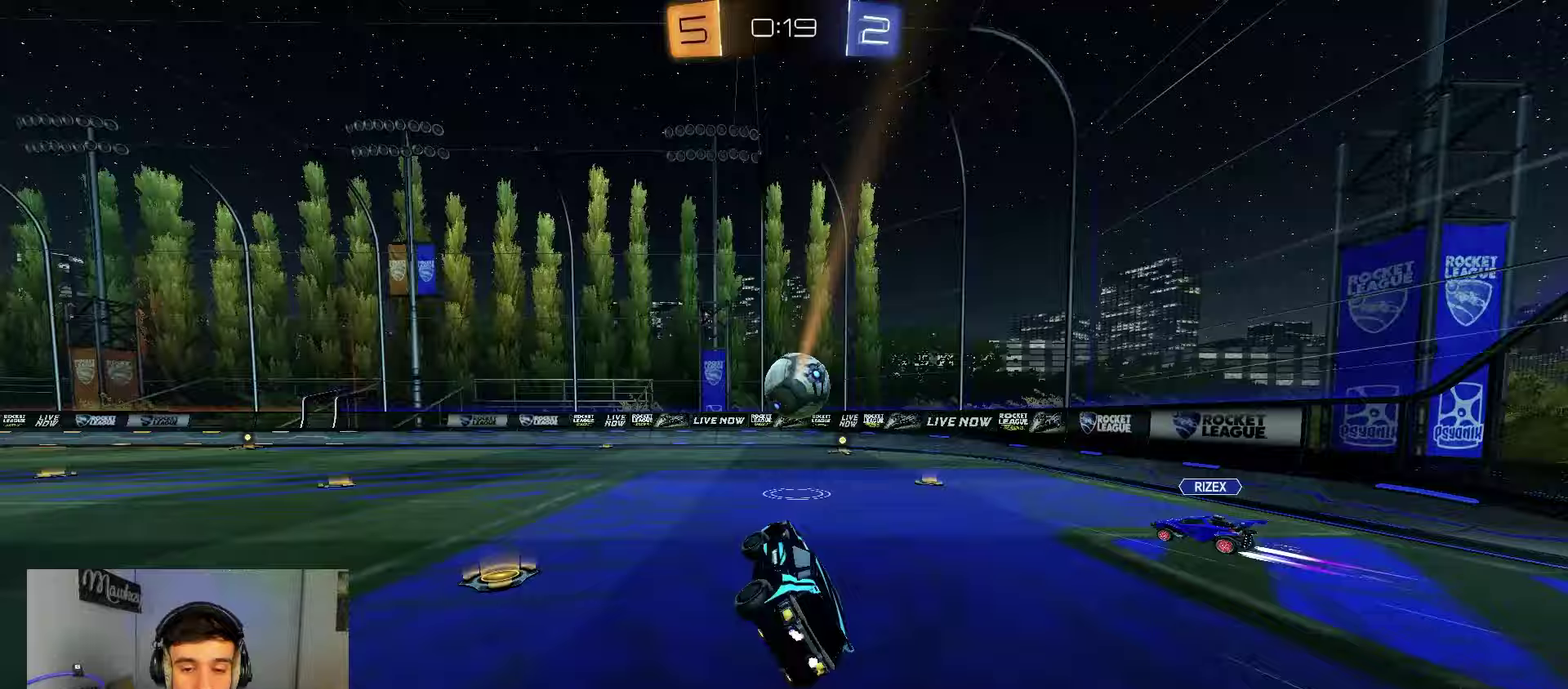
{"dt_ms": 500, "buttons": [], "left_stick": "left", "right_stick": "center", "events": [[50, "left_stick", "left"], [83, "X", "up"], [167, "left_stick", "center"], [450, "left_stick", "left"]]}
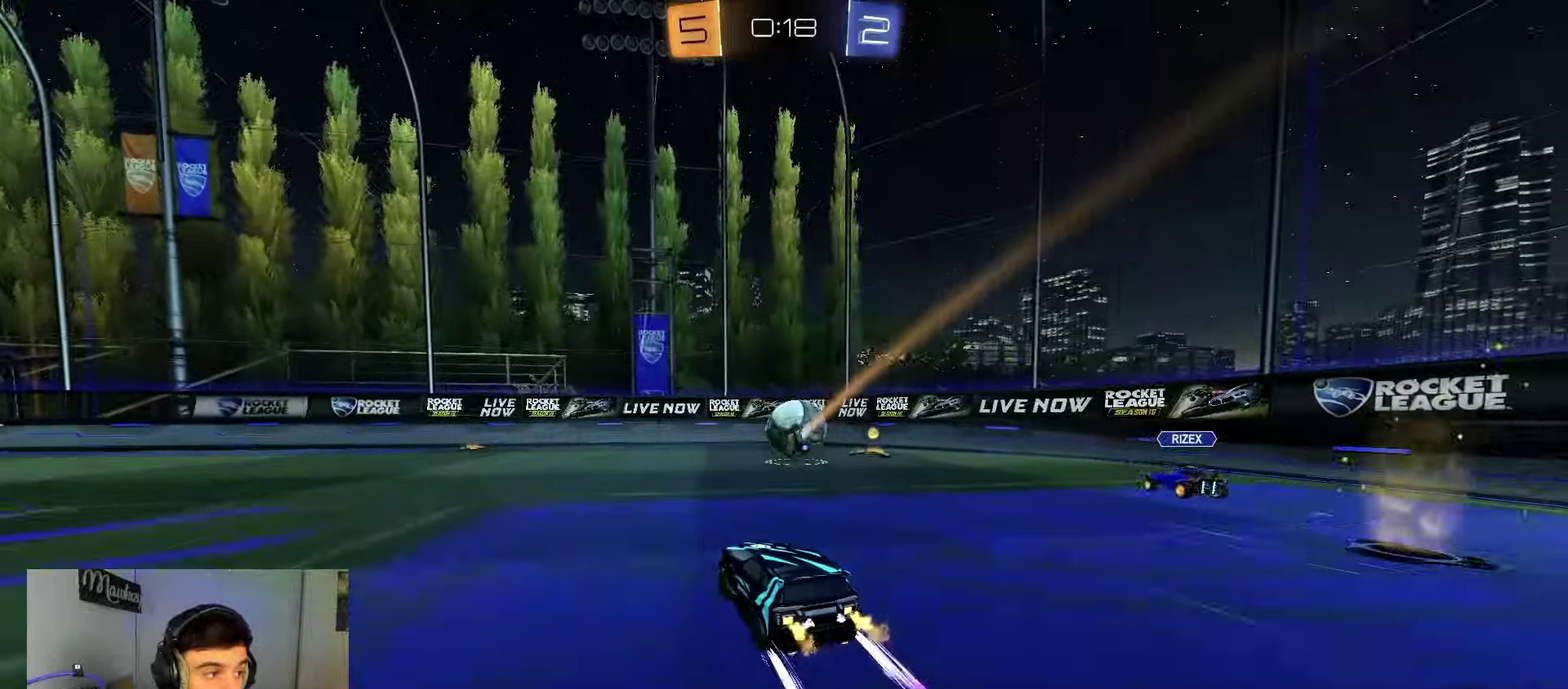
{"dt_ms": 500, "buttons": [], "left_stick": "left", "right_stick": "center", "events": [[67, "left_stick", "center"], [483, "left_stick", "left"]]}
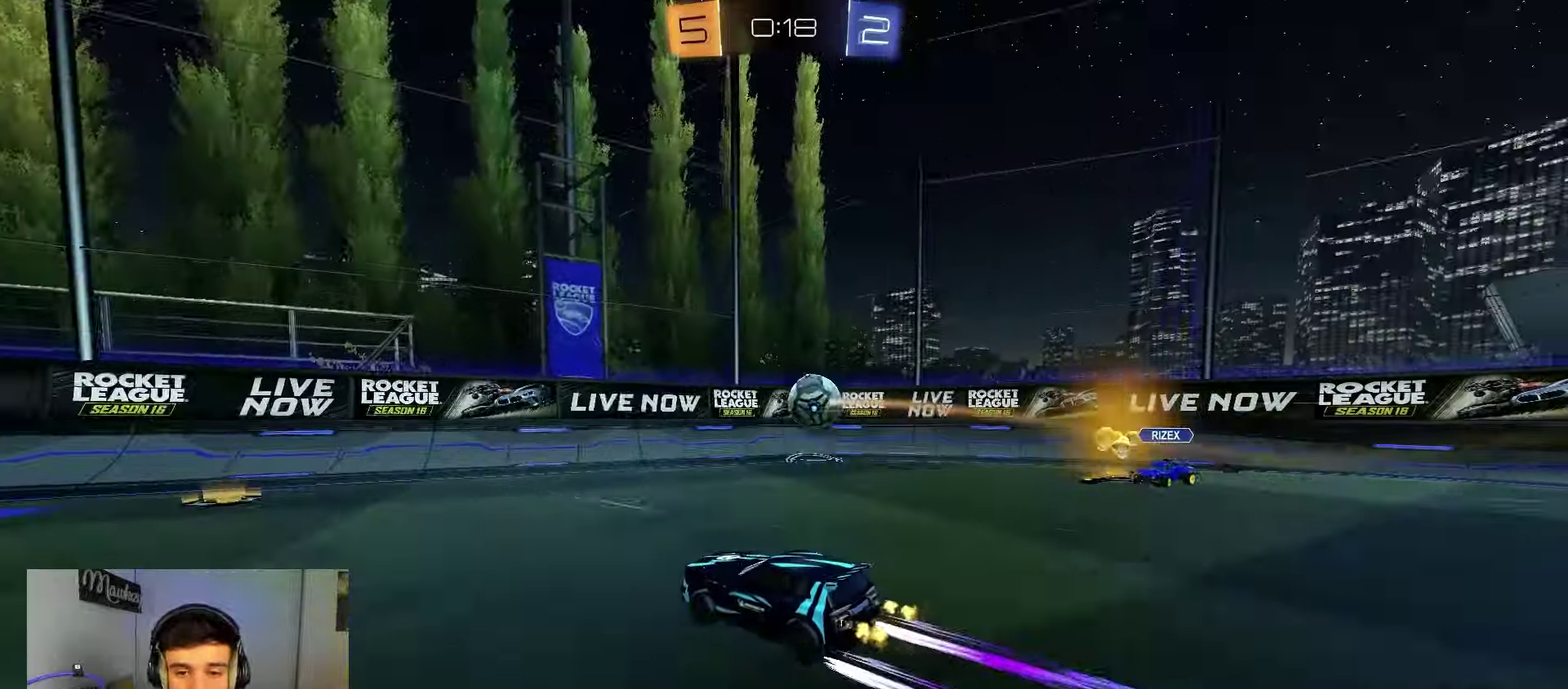
{"dt_ms": 500, "buttons": ["B"], "left_stick": "left", "right_stick": "center", "events": [[150, "left_stick", "center"], [267, "left_stick", "left"], [483, "B", "down"]]}
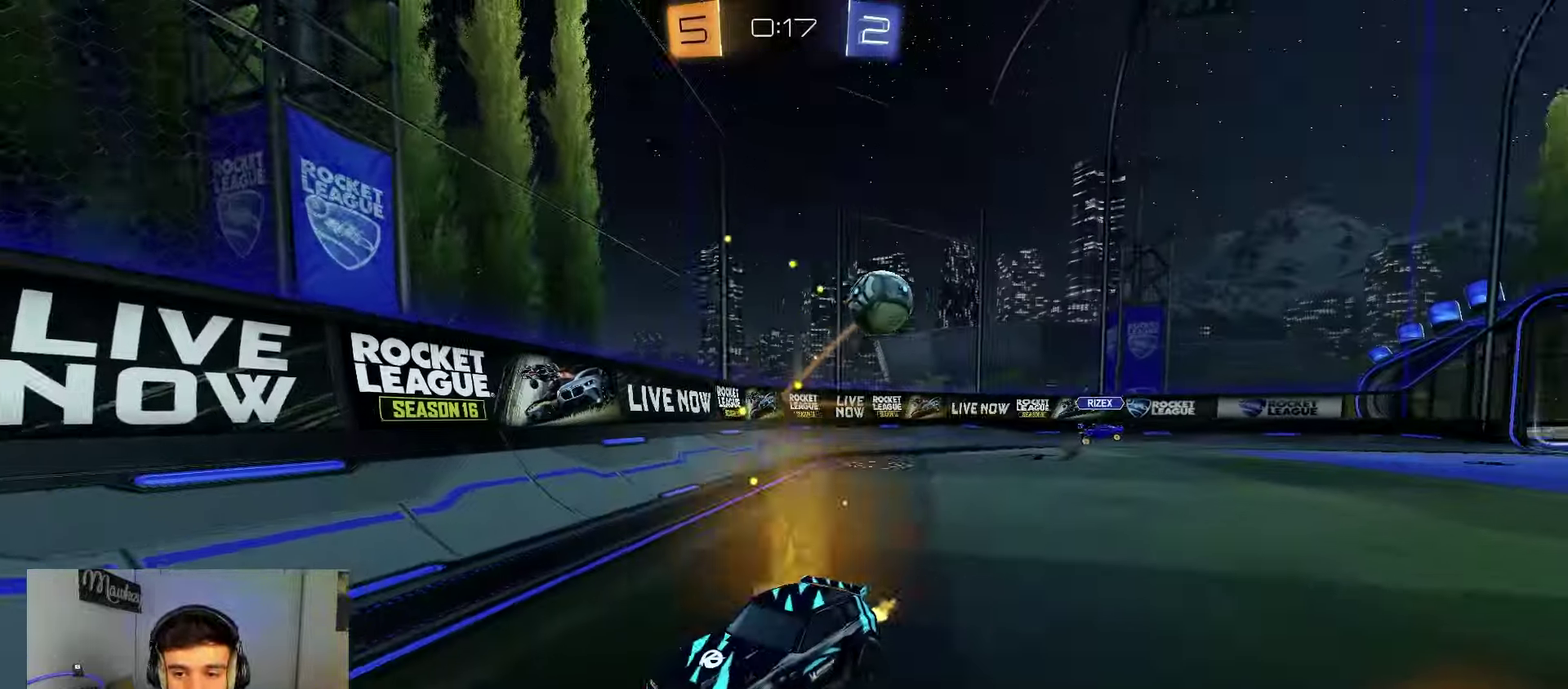
{"dt_ms": 500, "buttons": [], "left_stick": "center", "right_stick": "center", "events": [[100, "left_stick", "center"], [333, "left_stick", "left"], [383, "B", "up"], [400, "left_stick", "center"]]}
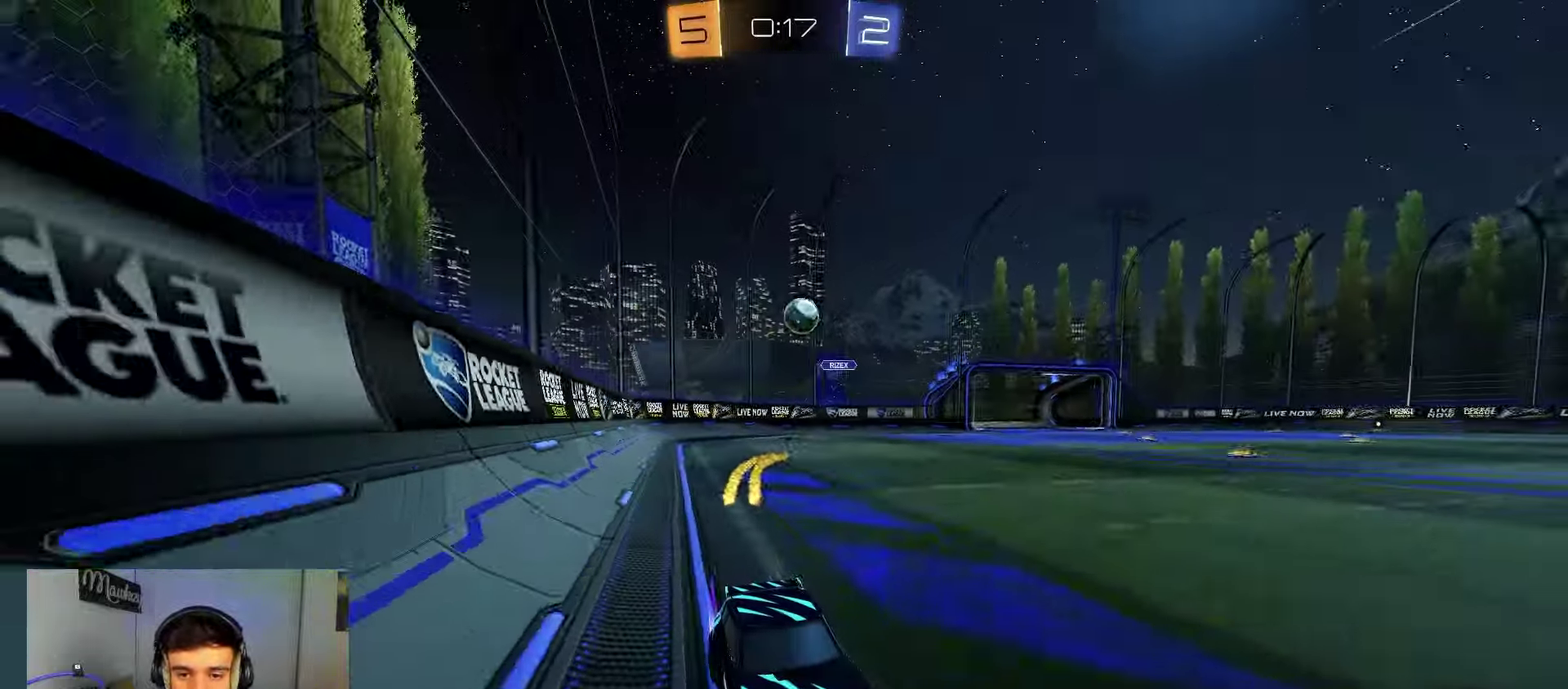
{"dt_ms": 500, "buttons": [], "left_stick": "left", "right_stick": "center", "events": [[150, "X", "down"], [167, "left_stick", "left"], [350, "X", "up"]]}
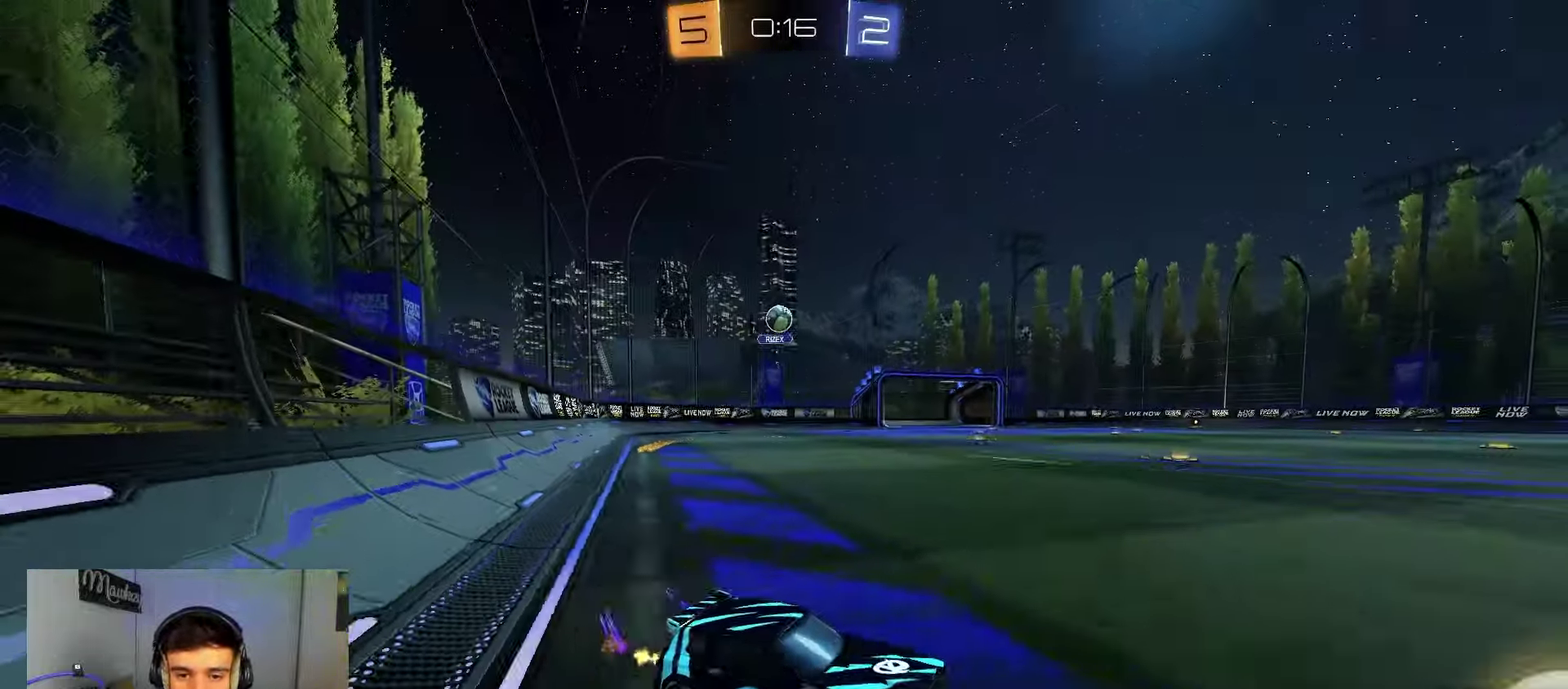
{"dt_ms": 300, "buttons": ["A"], "left_stick": "down", "right_stick": "center", "events": [[200, "A", "down"], [200, "left_stick", "down-left"], [250, "left_stick", "down"]]}
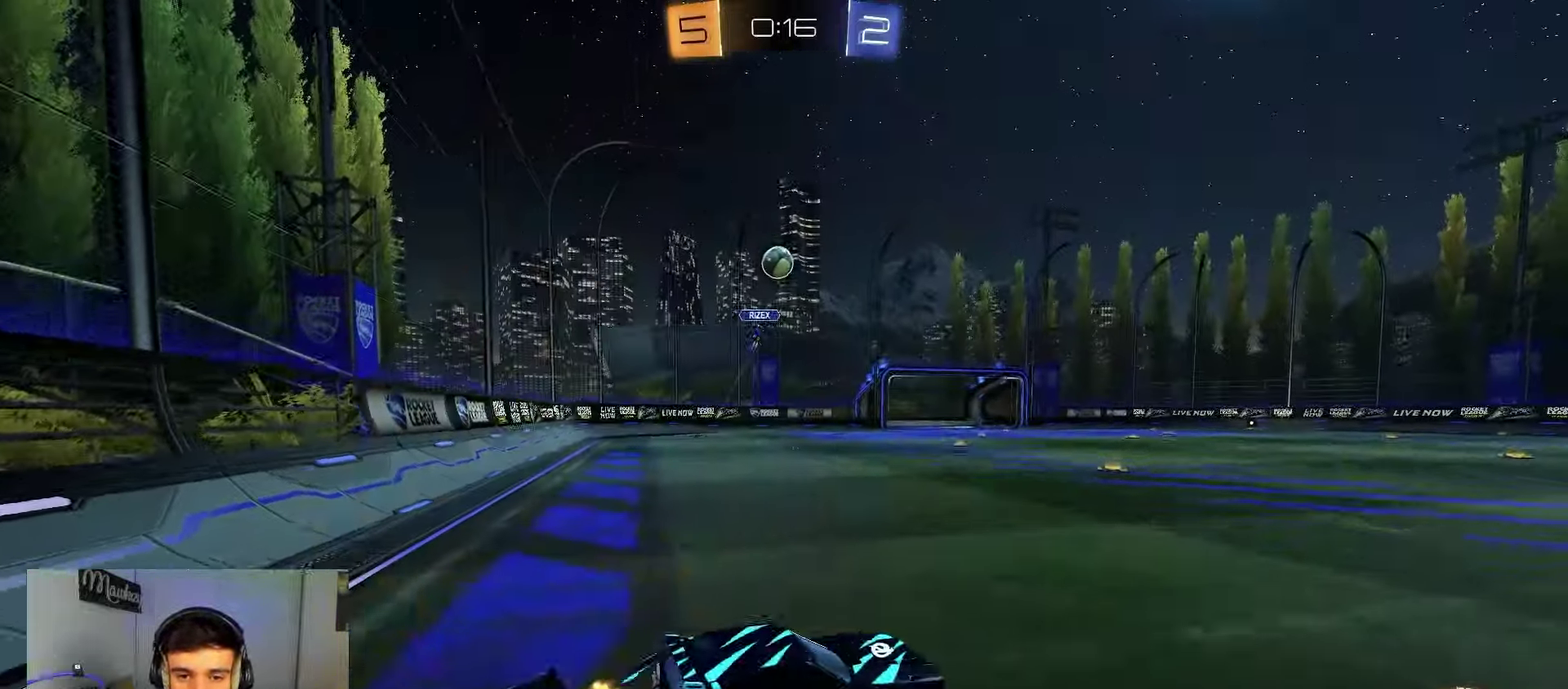
{"dt_ms": 700, "buttons": ["A"], "left_stick": "center", "right_stick": "center", "events": [[83, "L1", "down"], [200, "A", "up"], [200, "L1", "up"], [200, "left_stick", "center"], [350, "left_stick", "down"], [433, "L1", "down"], [583, "L1", "up"], [600, "left_stick", "center"], [650, "A", "down"]]}